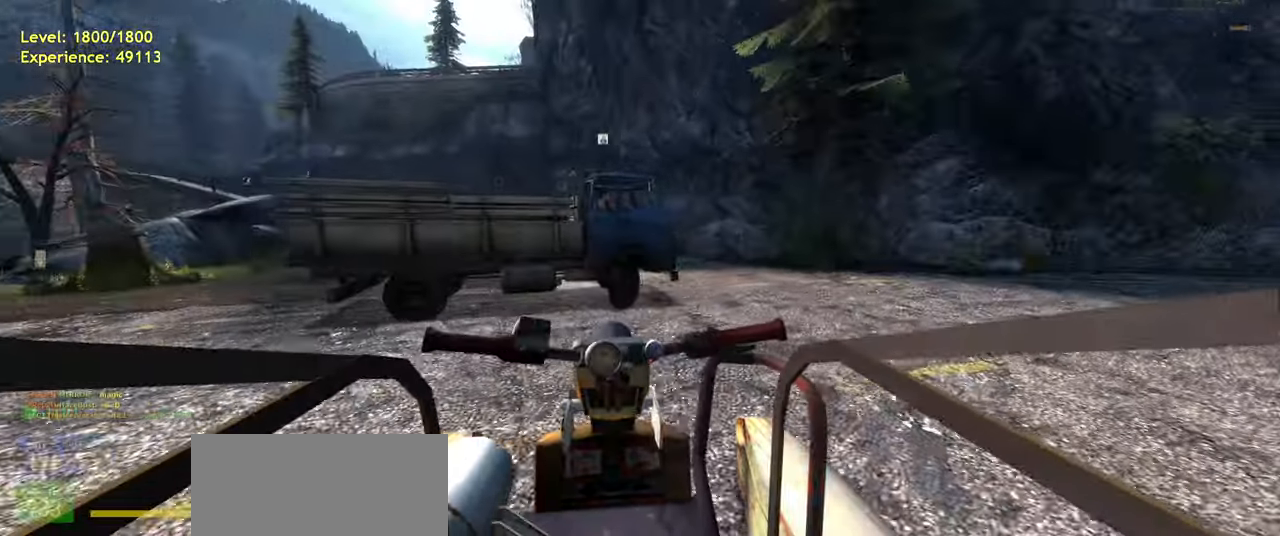
Gameplay with keyboard and mouse; each line is a JSON object with the keys and mouse buttons held at the frame after it. "events" lists presses ("down") and releases ("up") of "a", "ctrl", "d", "e", "f", "q", "r", "s", "shift", "space", "tab", "w", "mouse_left", "mouse_wheel", "mouse_right", "mouse_mb4" and "mouse_mb5" between this image and that frame as [ms after this image, input, new state], when the widget could be followed in between. "mouse_left", "mouse_wheel", "mouse_right", "mouse_mb4", "mouse_mb5" = the "left", "wheel", "right", "mb4", "mb5" buttons of the "mouse" list. No other keys are recorded. "wheel" means that the mouse wheel is clicked or scrolled. Mouse movement is not recorded.
{"keys": [], "mouse": [], "events": [[100, "a", "down"], [340, "a", "up"], [340, "w", "up"]]}
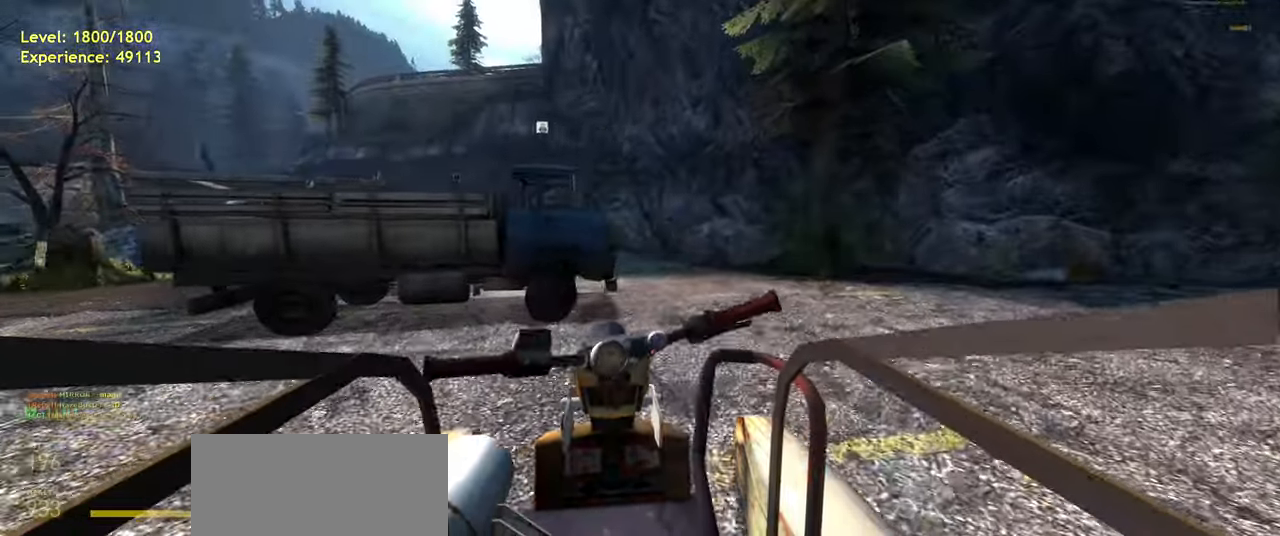
{"keys": ["d"], "mouse": [], "events": [[300, "d", "down"]]}
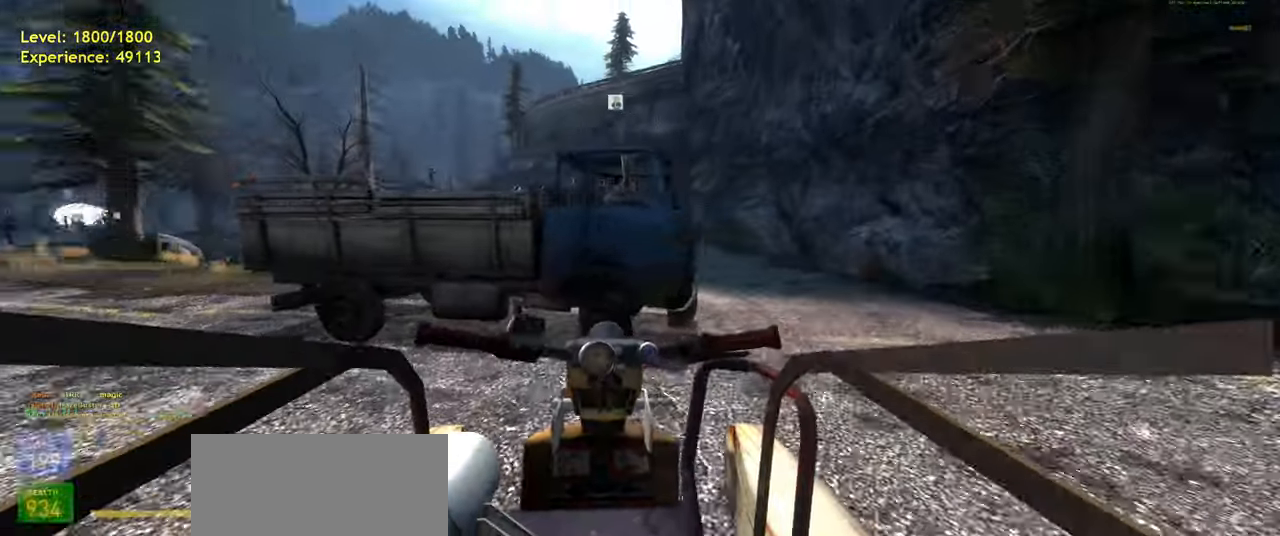
{"keys": [], "mouse": []}
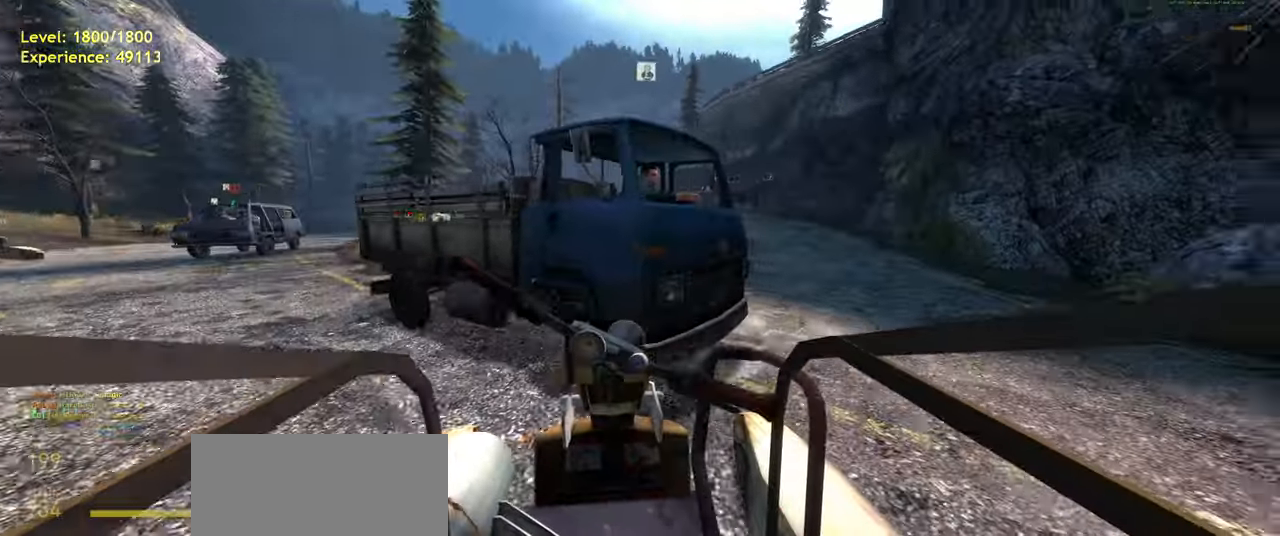
{"keys": ["w"], "mouse": [], "events": [[180, "d", "down"], [320, "w", "down"], [360, "d", "up"]]}
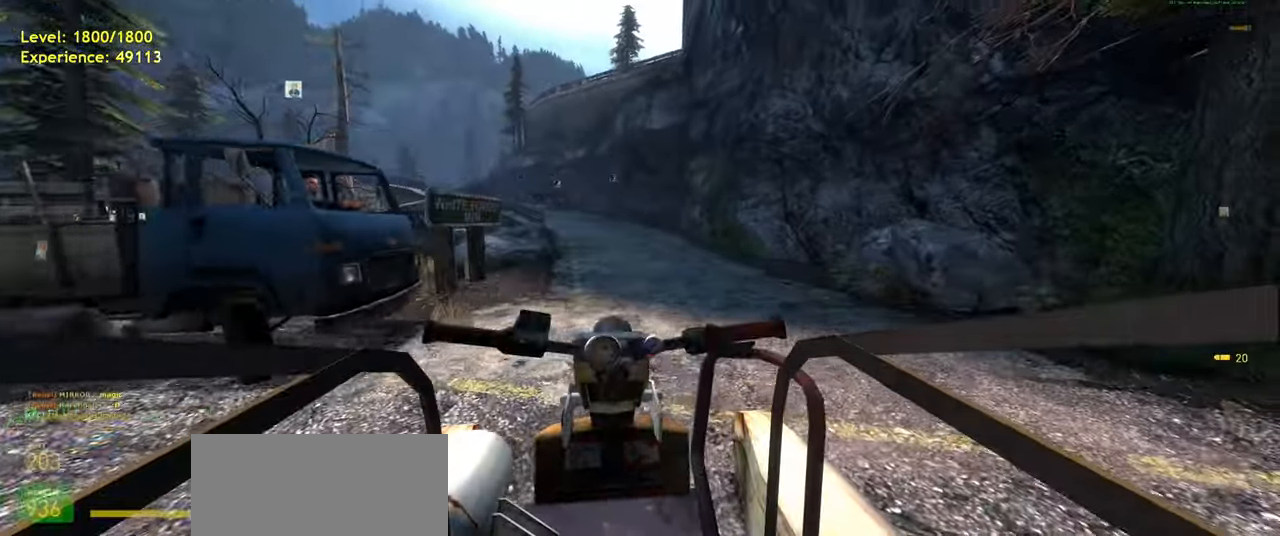
{"keys": ["a", "w"], "mouse": [], "events": [[480, "a", "down"]]}
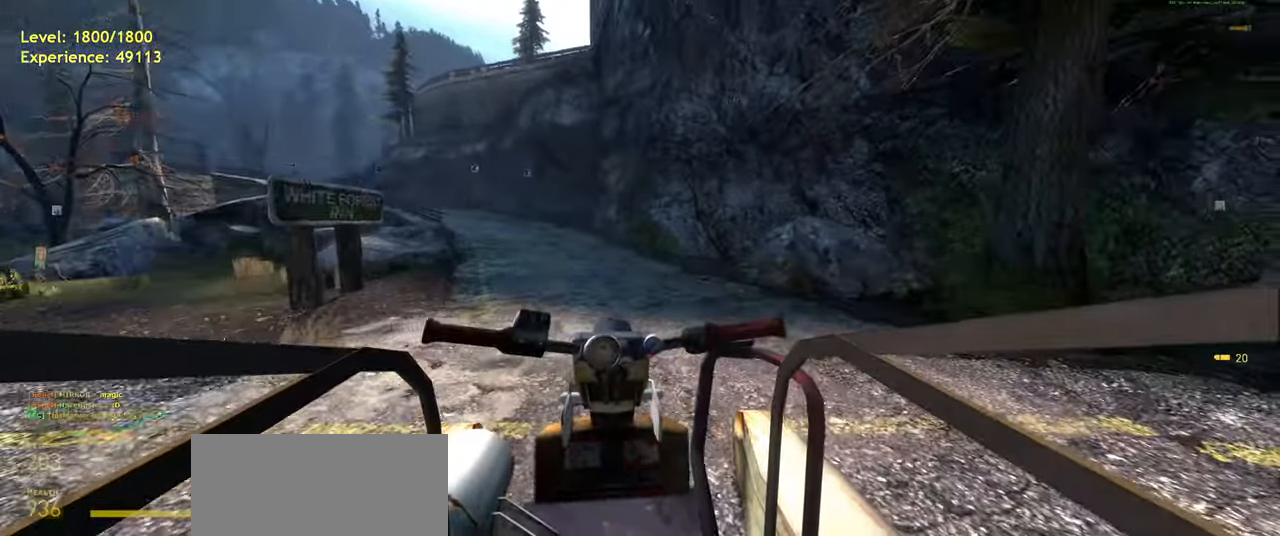
{"keys": ["w"], "mouse": [], "events": [[220, "a", "up"]]}
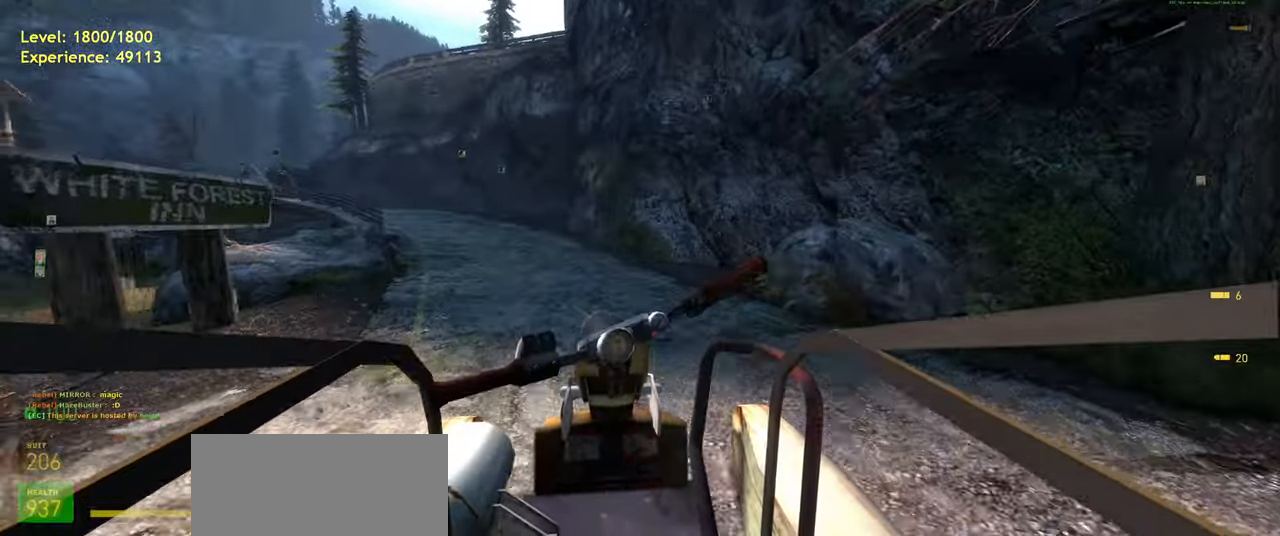
{"keys": ["w"], "mouse": [], "events": [[160, "a", "down"], [480, "a", "up"]]}
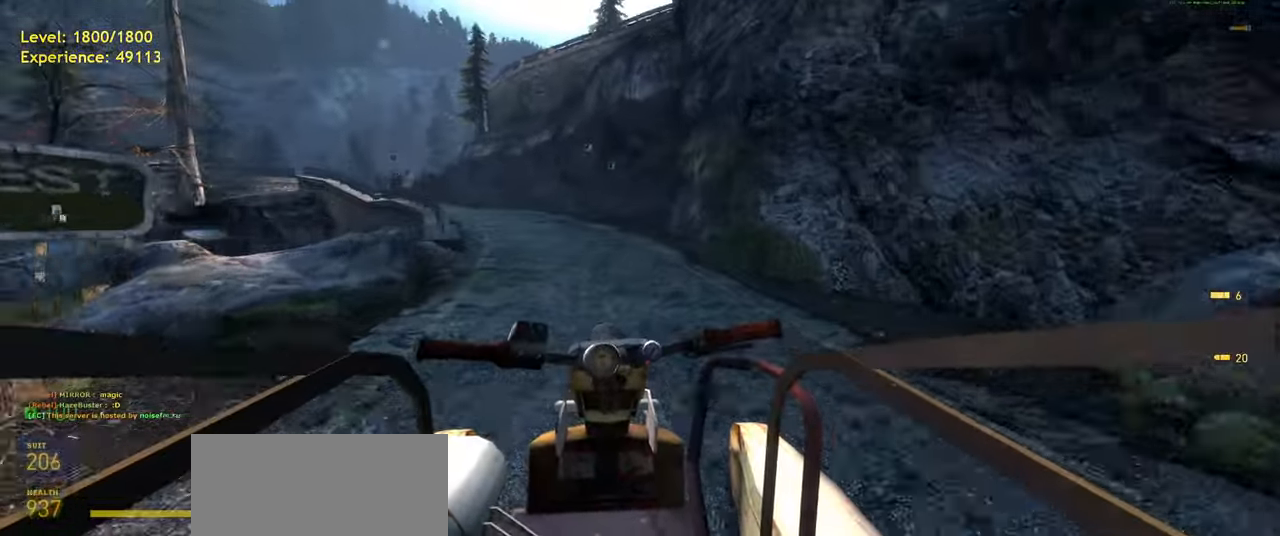
{"keys": ["w"], "mouse": [], "events": [[260, "a", "down"], [460, "a", "up"]]}
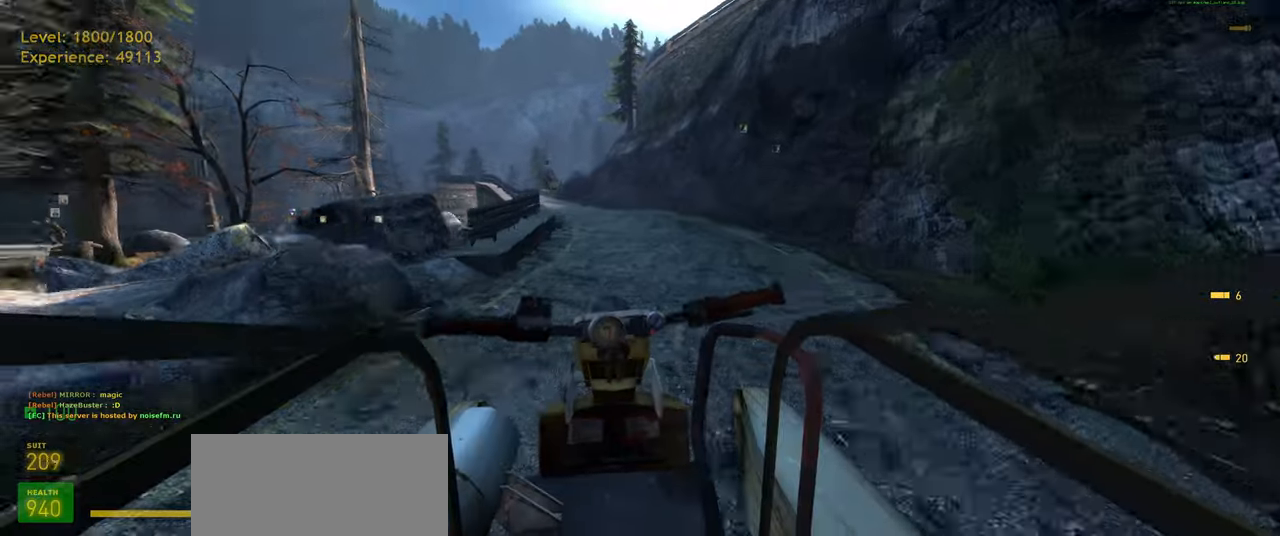
{"keys": ["a", "w"], "mouse": [], "events": [[380, "a", "down"]]}
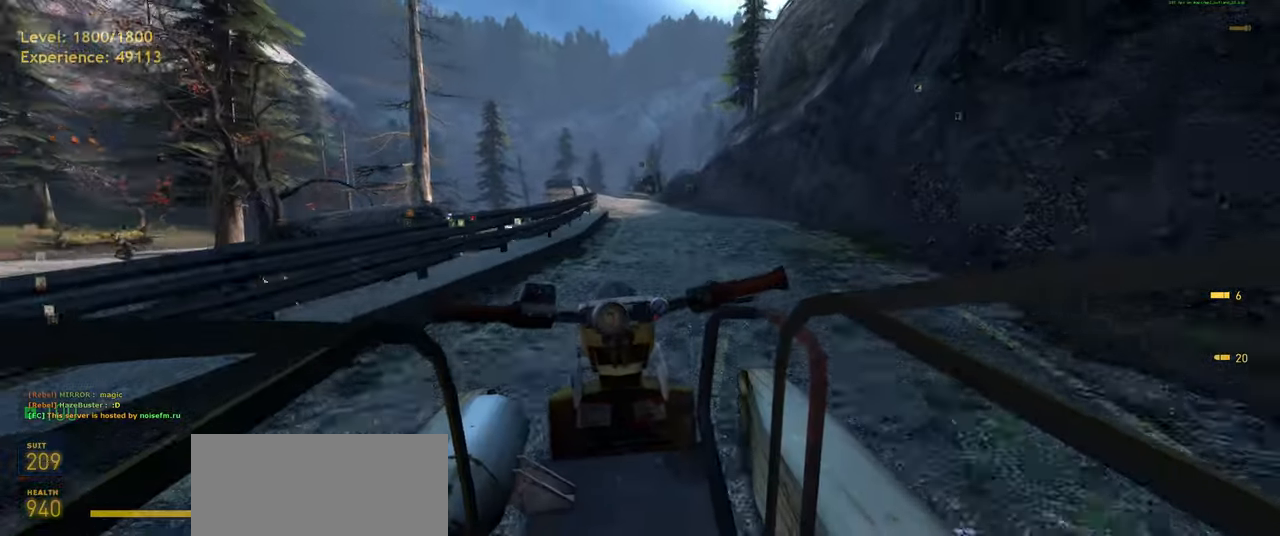
{"keys": ["w"], "mouse": [], "events": [[140, "a", "up"]]}
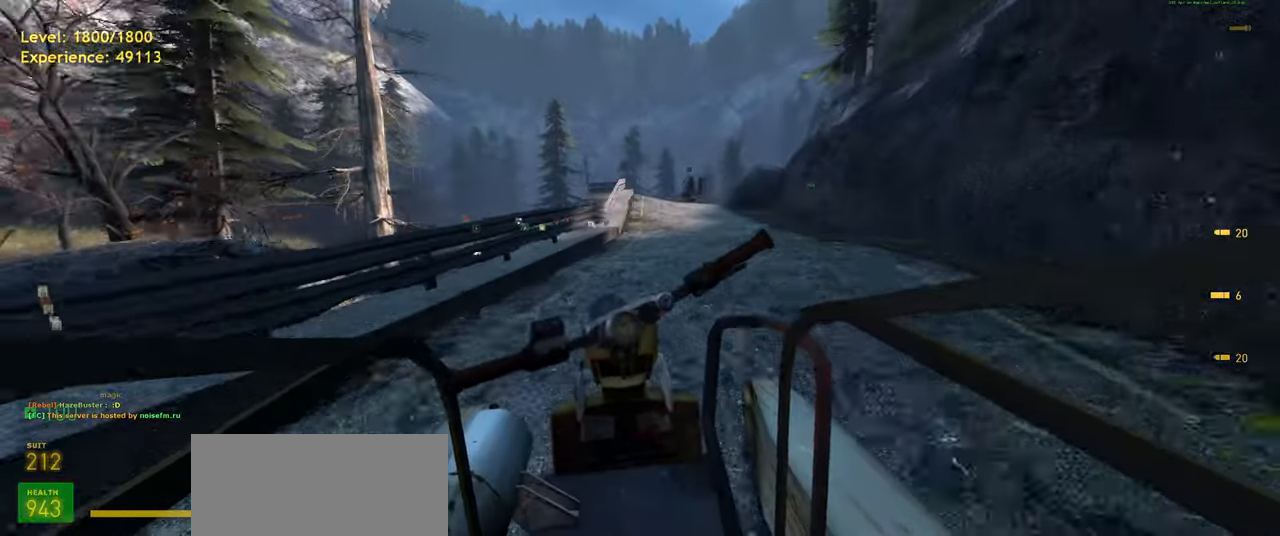
{"keys": ["w"], "mouse": [], "events": []}
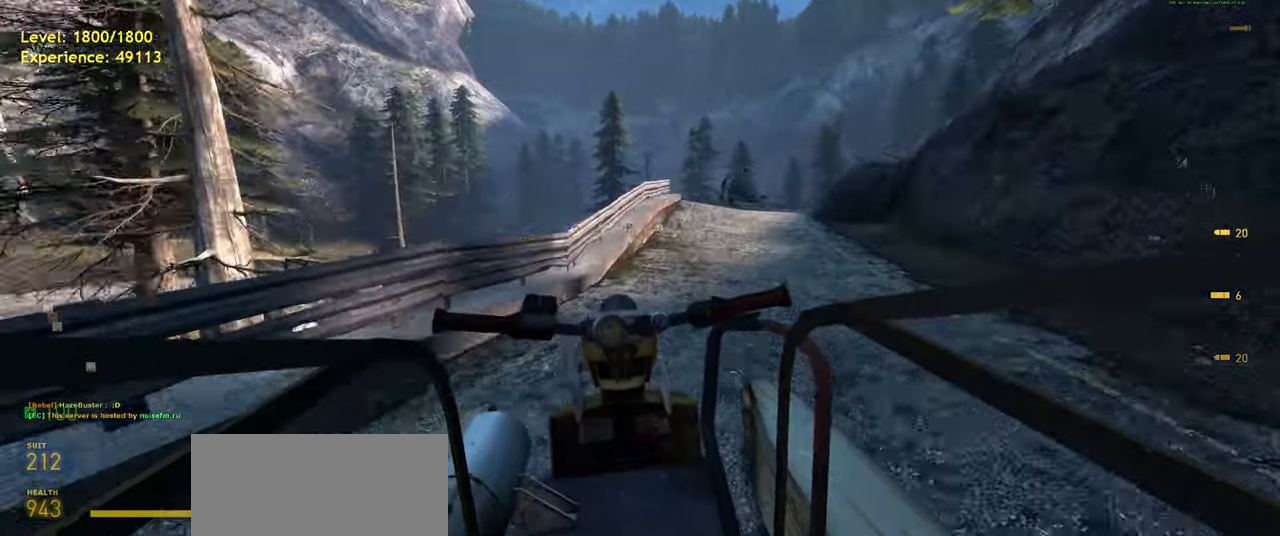
{"keys": ["d", "w"], "mouse": [], "events": [[80, "d", "down"]]}
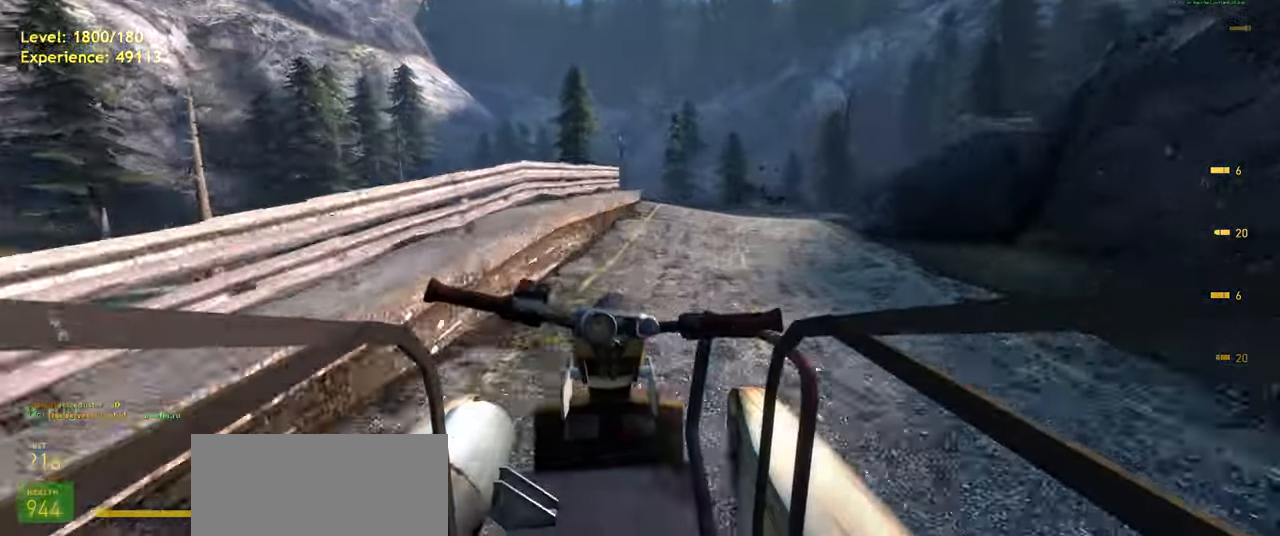
{"keys": ["w"], "mouse": [], "events": [[280, "d", "up"]]}
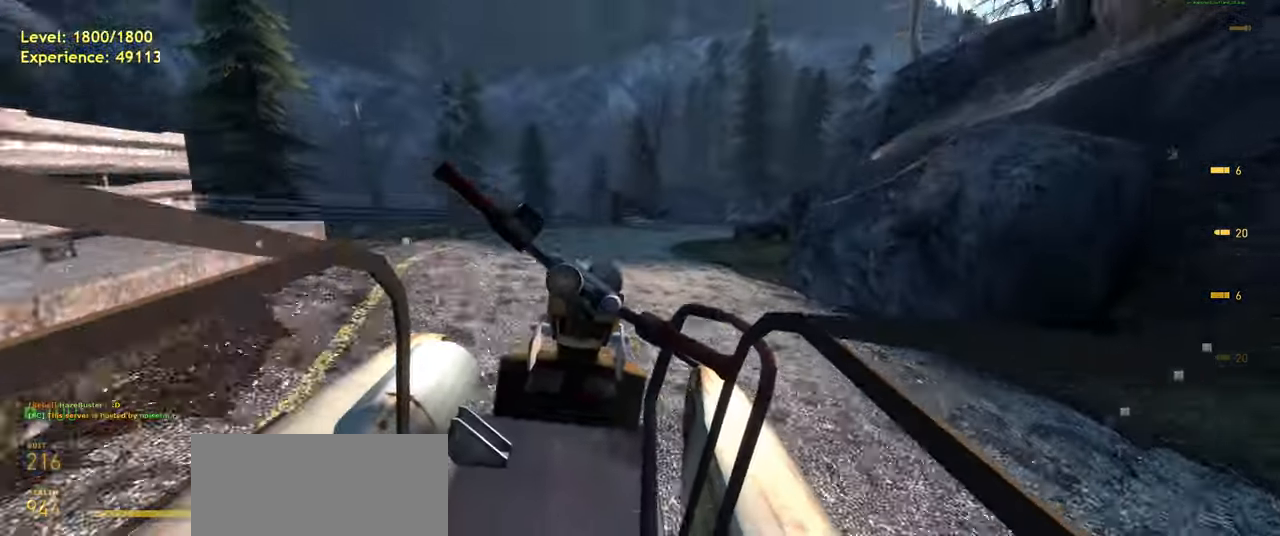
{"keys": ["d", "w"], "mouse": [], "events": [[420, "d", "down"]]}
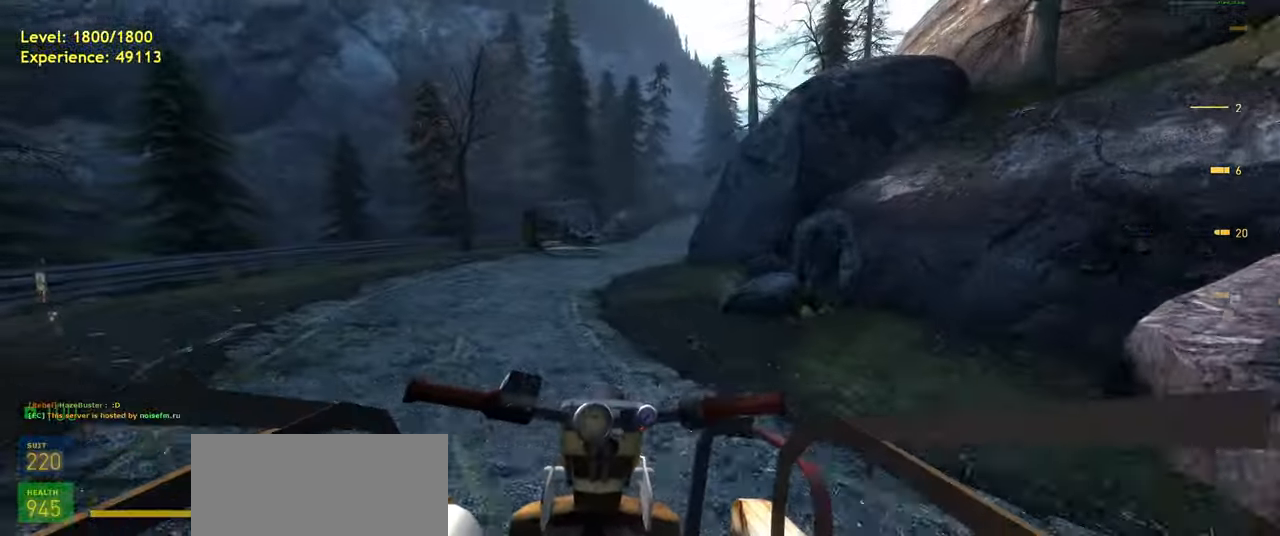
{"keys": ["w"], "mouse": [], "events": [[400, "d", "up"]]}
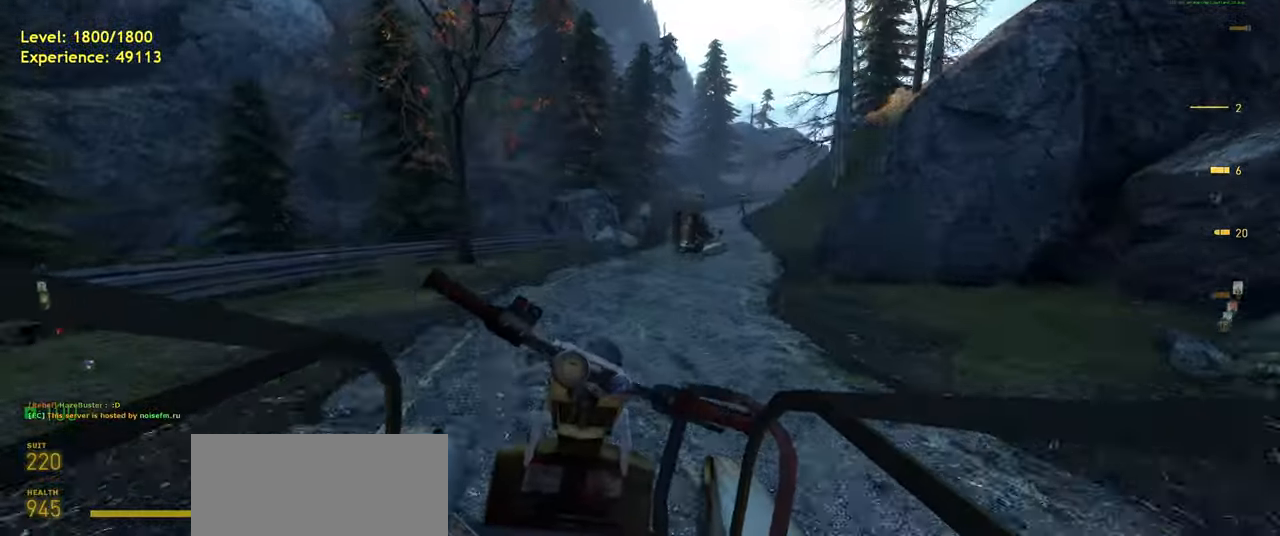
{"keys": ["d", "w"], "mouse": [], "events": [[440, "d", "down"]]}
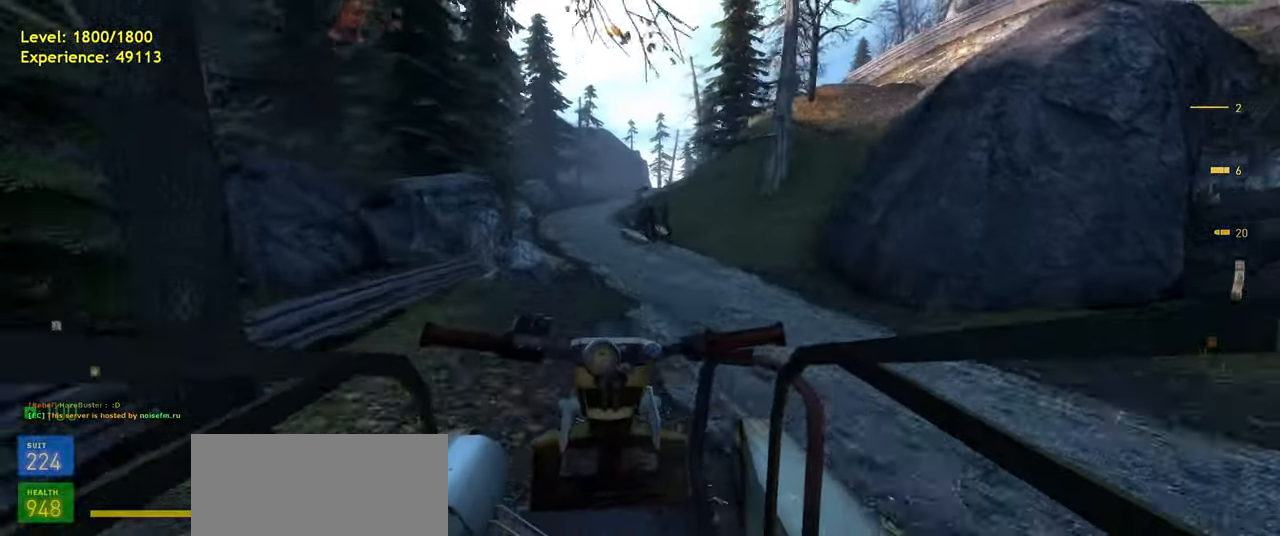
{"keys": ["w"], "mouse": [], "events": [[200, "d", "up"]]}
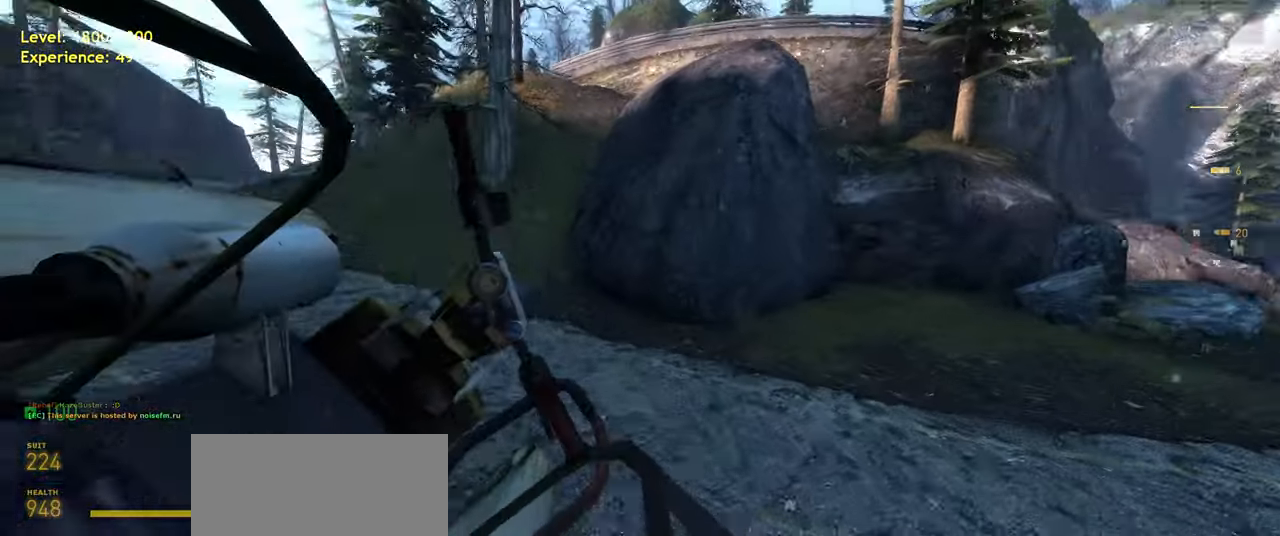
{"keys": ["a", "w"], "mouse": [], "events": [[20, "a", "down"]]}
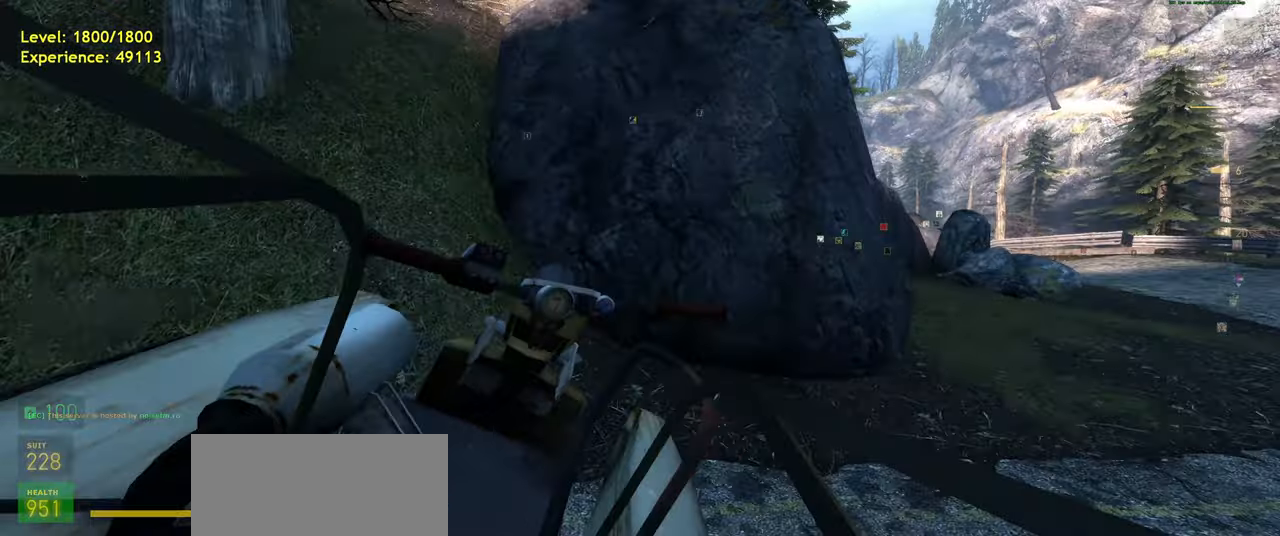
{"keys": ["a", "w"], "mouse": [], "events": []}
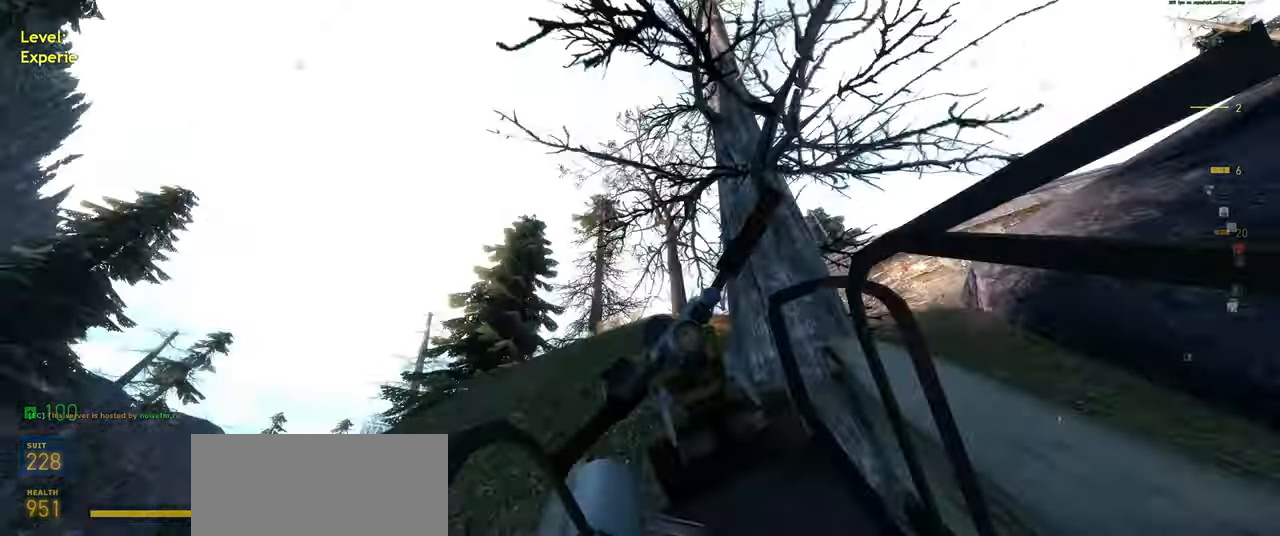
{"keys": ["w"], "mouse": [], "events": [[80, "w", "up"], [260, "w", "down"], [280, "a", "up"]]}
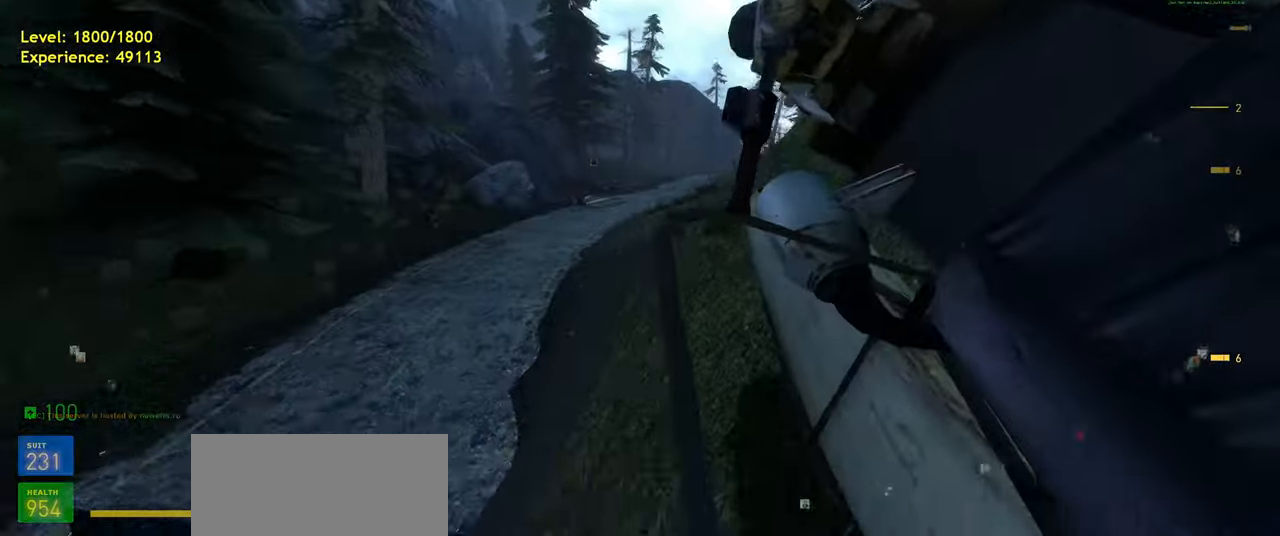
{"keys": ["w"], "mouse": [], "events": []}
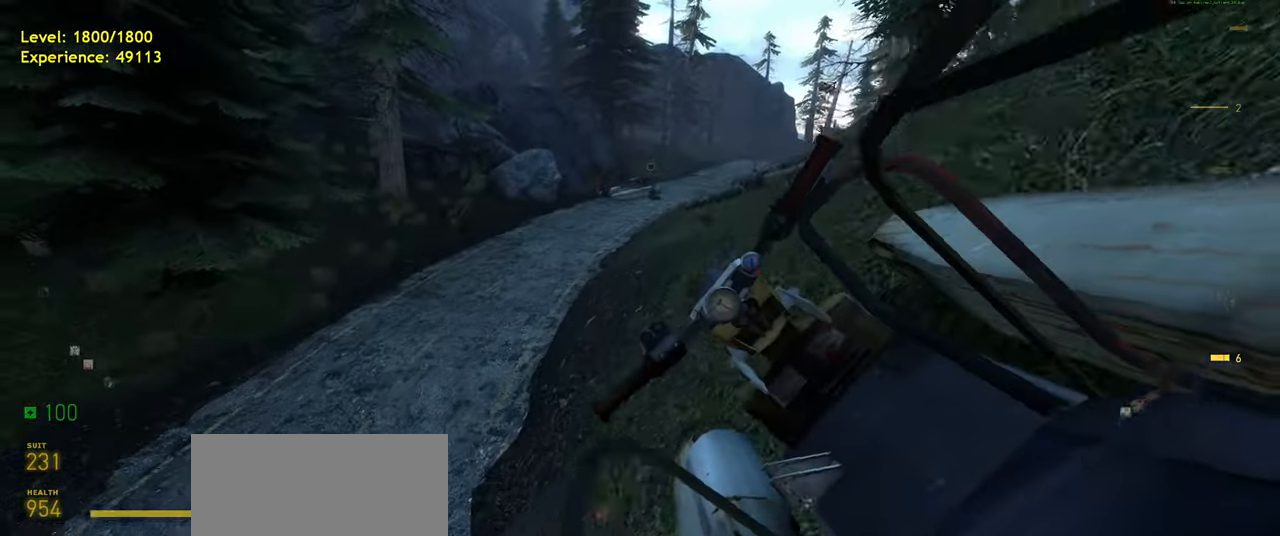
{"keys": ["d", "w"], "mouse": [], "events": [[480, "d", "down"]]}